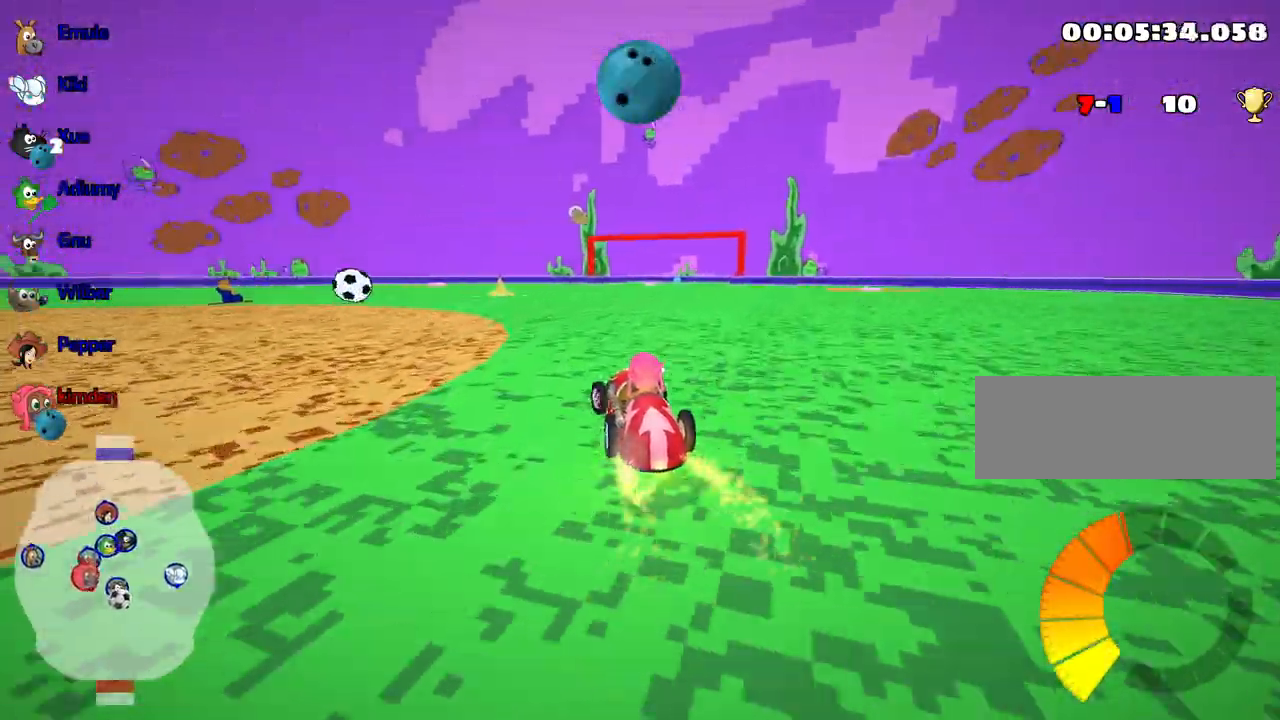
Gameplay with keyboard; each line is a JSON object with the keys held at the frame after it. "events" lists presses ("down") and releases ("up") of "down", "fire", "flag", "left", "look", "nitro", "right", "skid" and "up" between this image and that frame as [ms after this image, input, new state], when the widget could be followed in between. No other keys are recorded. Mouse input is not recorded. Key names are as the overlay labels them; some are game actions (e.g. jump) rather than physical keys.
{"keys": ["left", "up"], "events": [[383, "left", "down"]]}
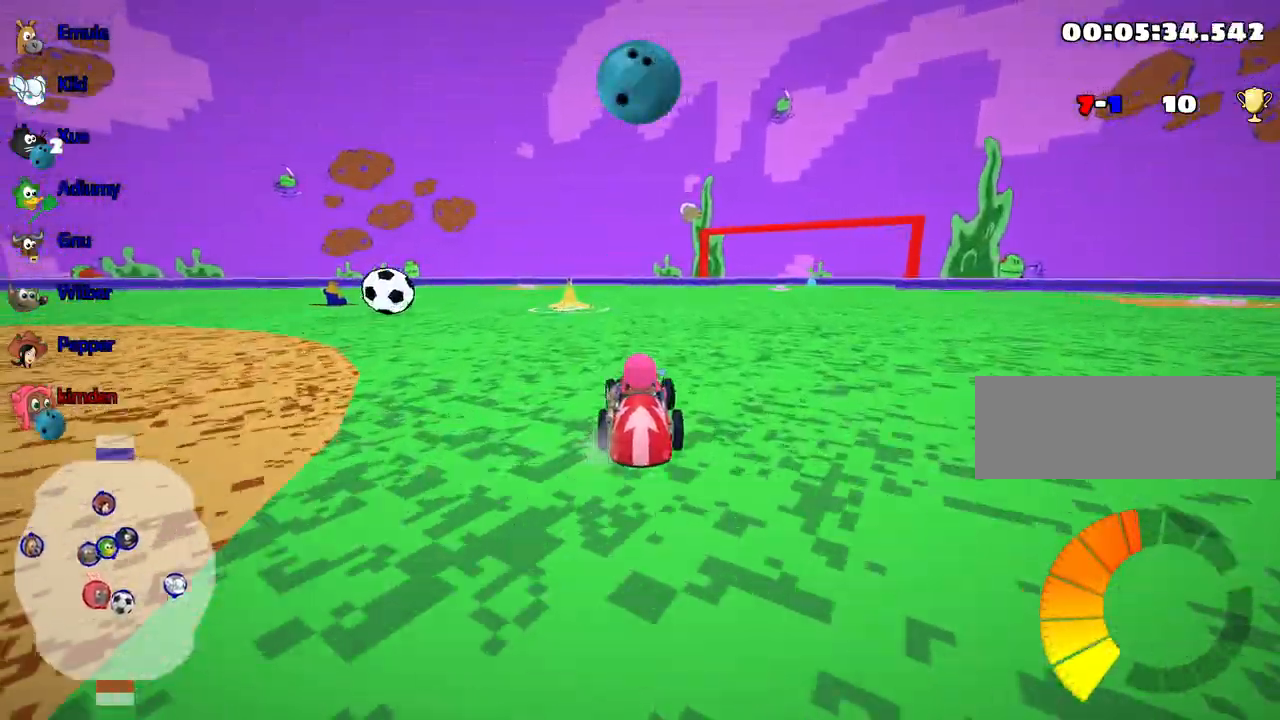
{"keys": ["right", "up"], "events": [[300, "fire", "down"], [333, "left", "up"], [367, "right", "down"], [483, "fire", "up"]]}
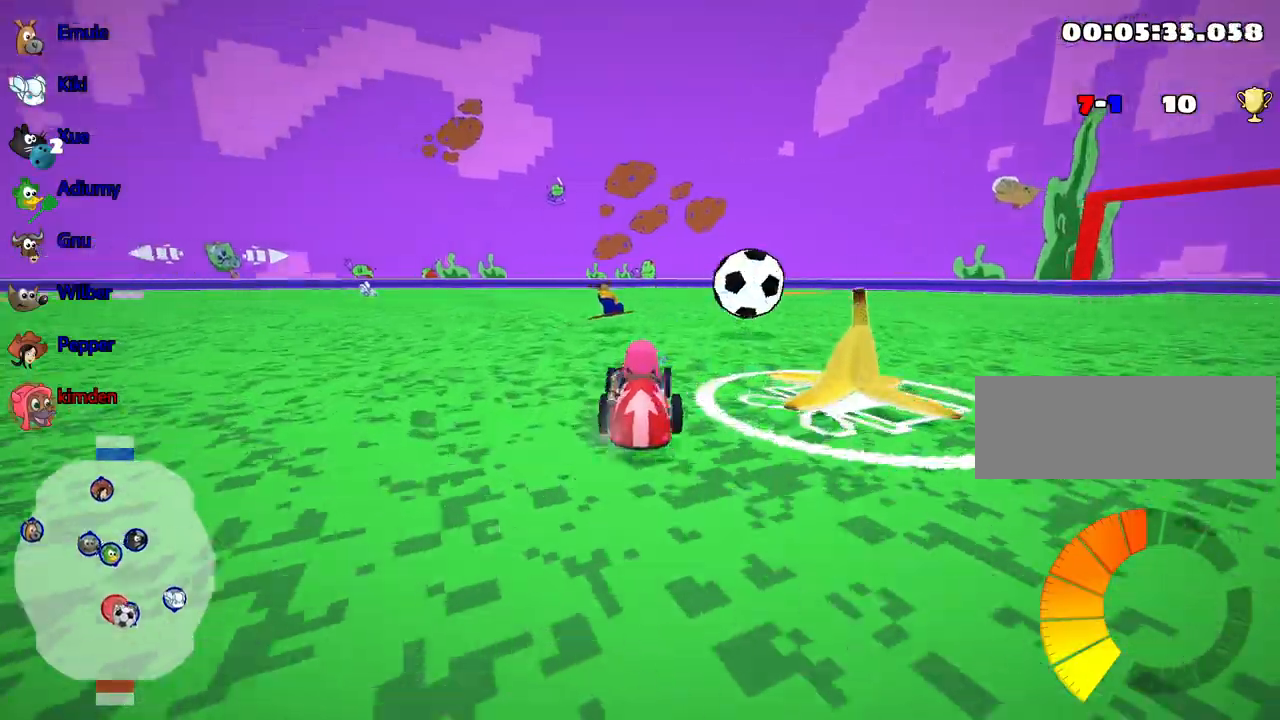
{"keys": ["right", "up"], "events": []}
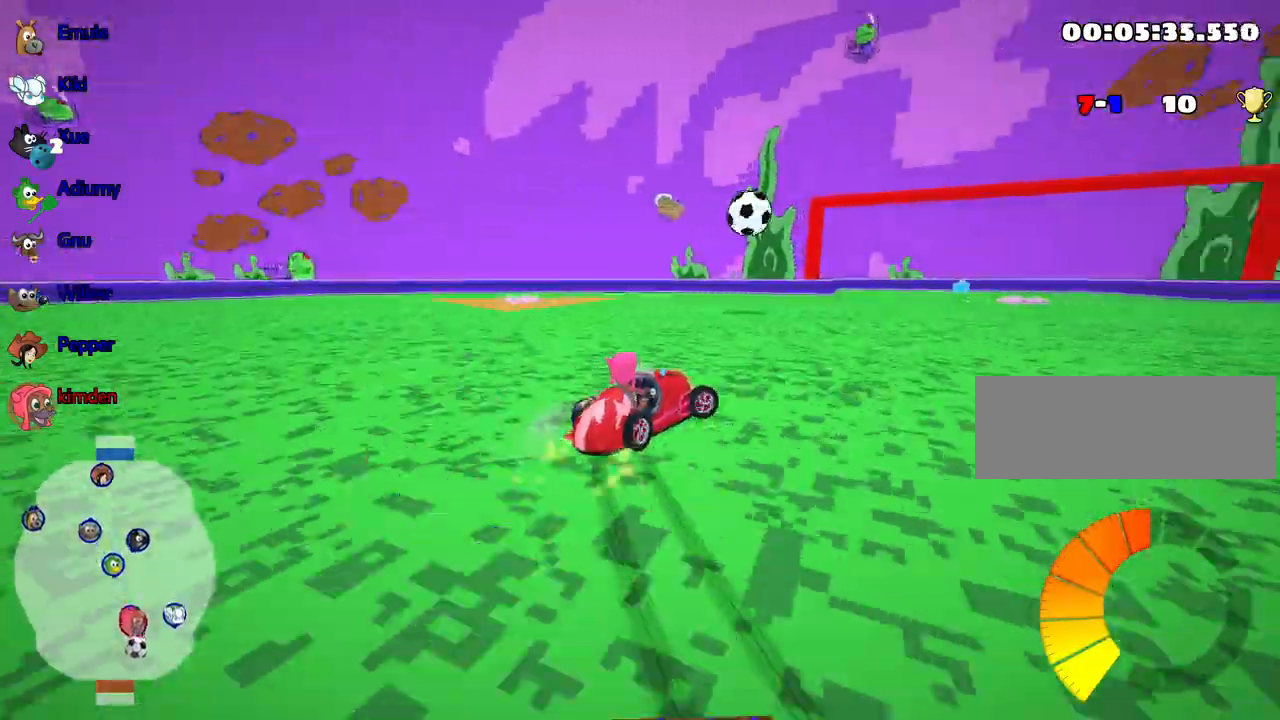
{"keys": ["right", "up"], "events": []}
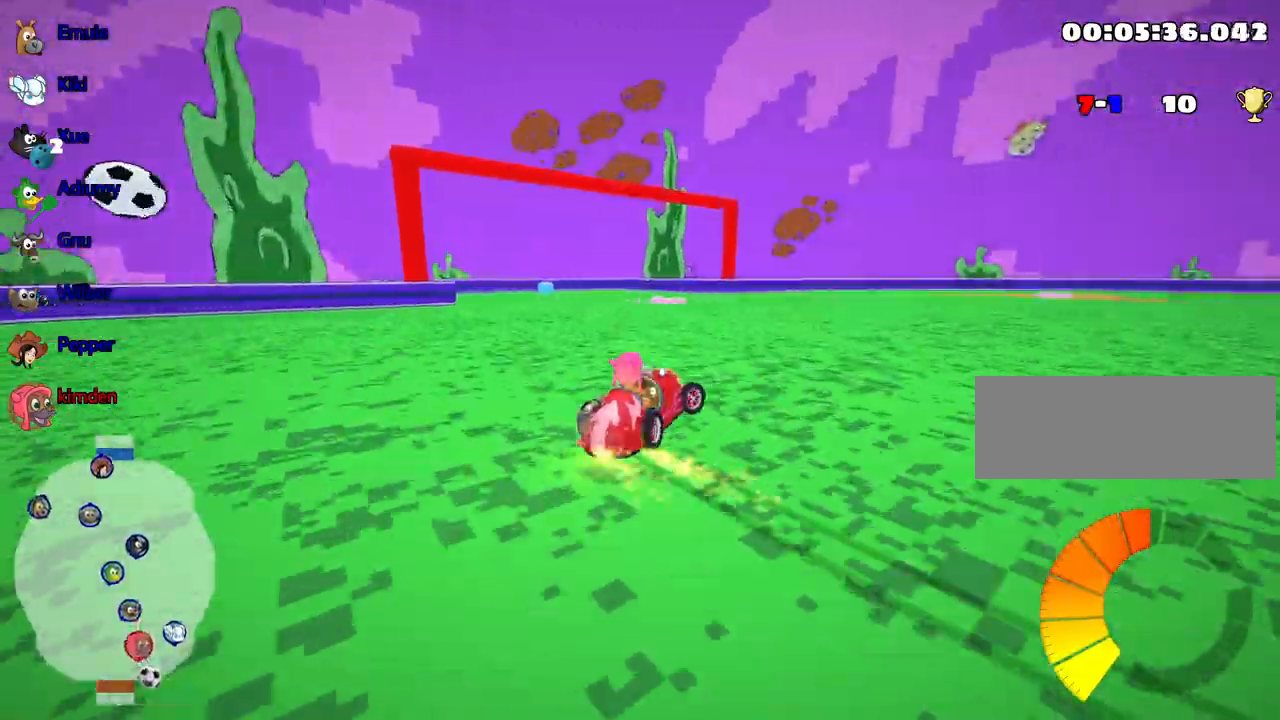
{"keys": ["right", "up"], "events": []}
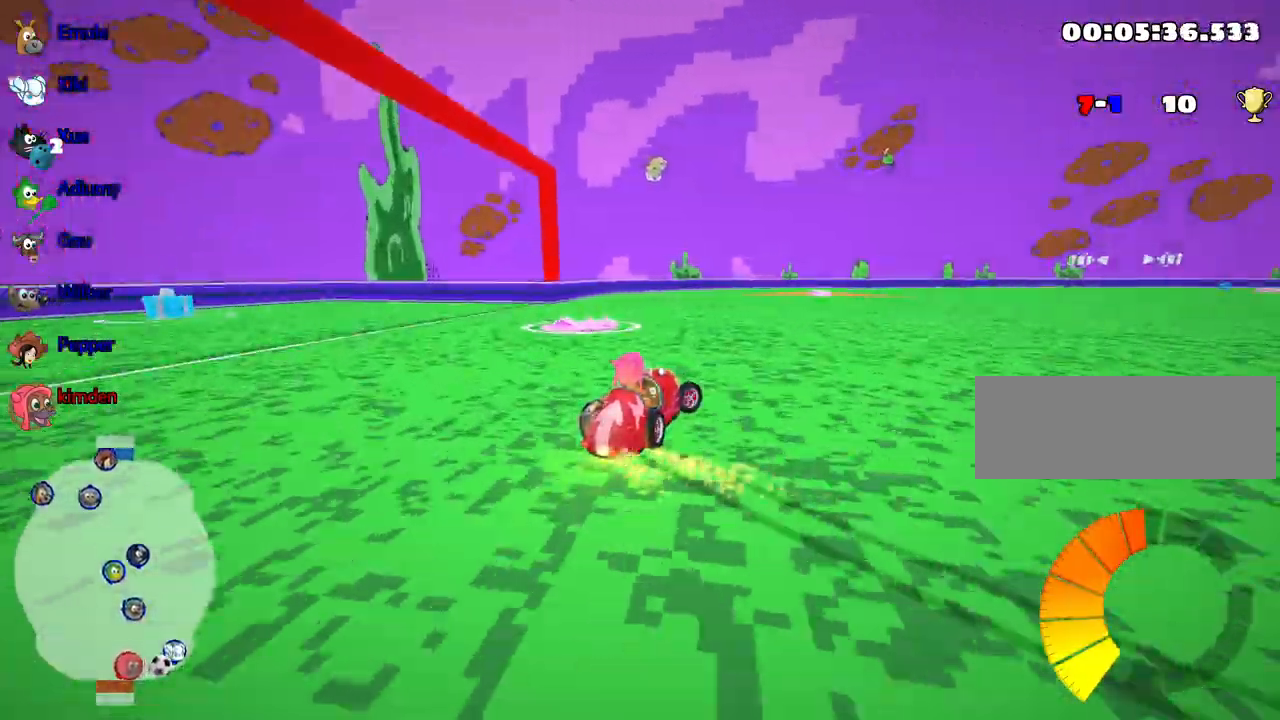
{"keys": ["right", "up"], "events": []}
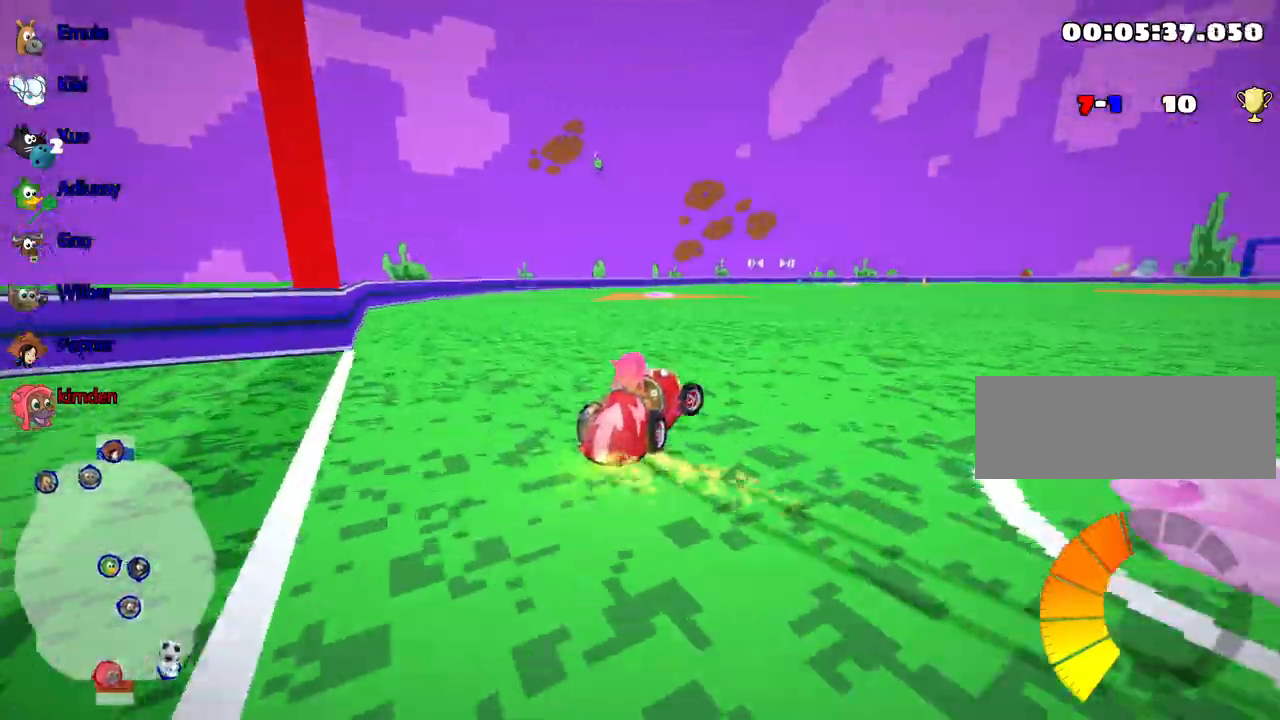
{"keys": ["right", "up"], "events": []}
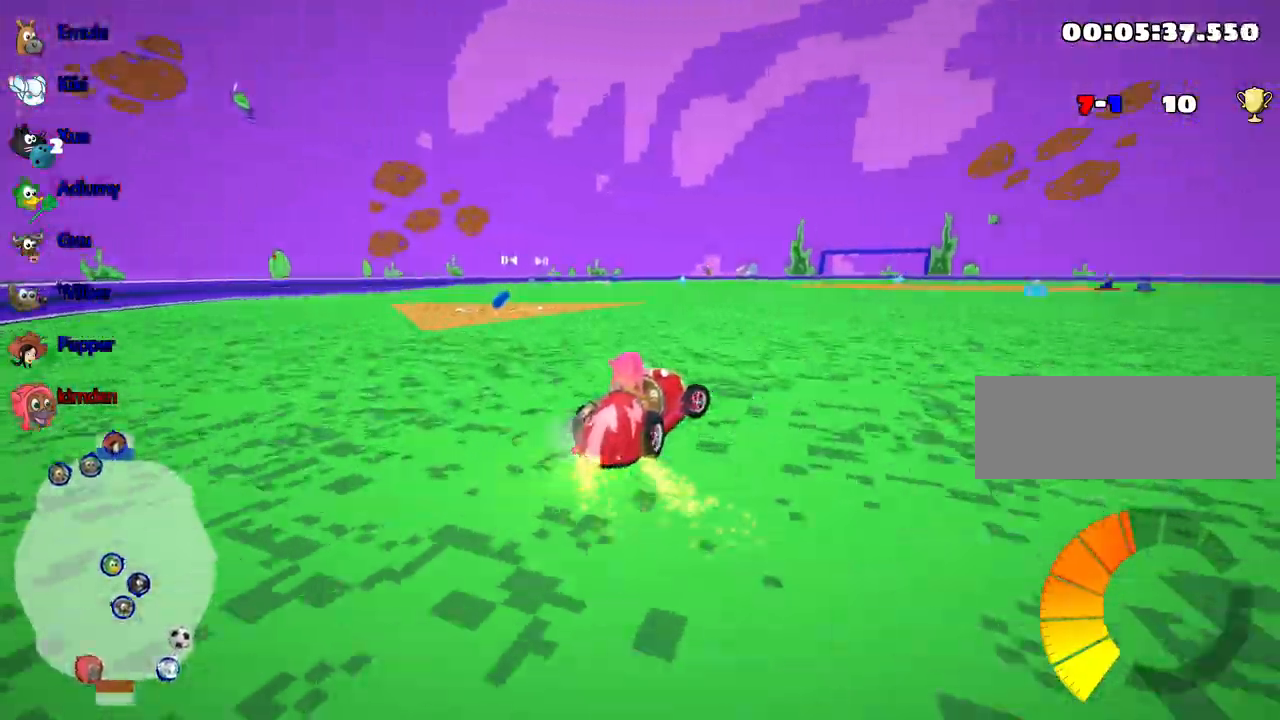
{"keys": ["up"], "events": [[200, "right", "up"], [217, "nitro", "down"], [383, "nitro", "up"]]}
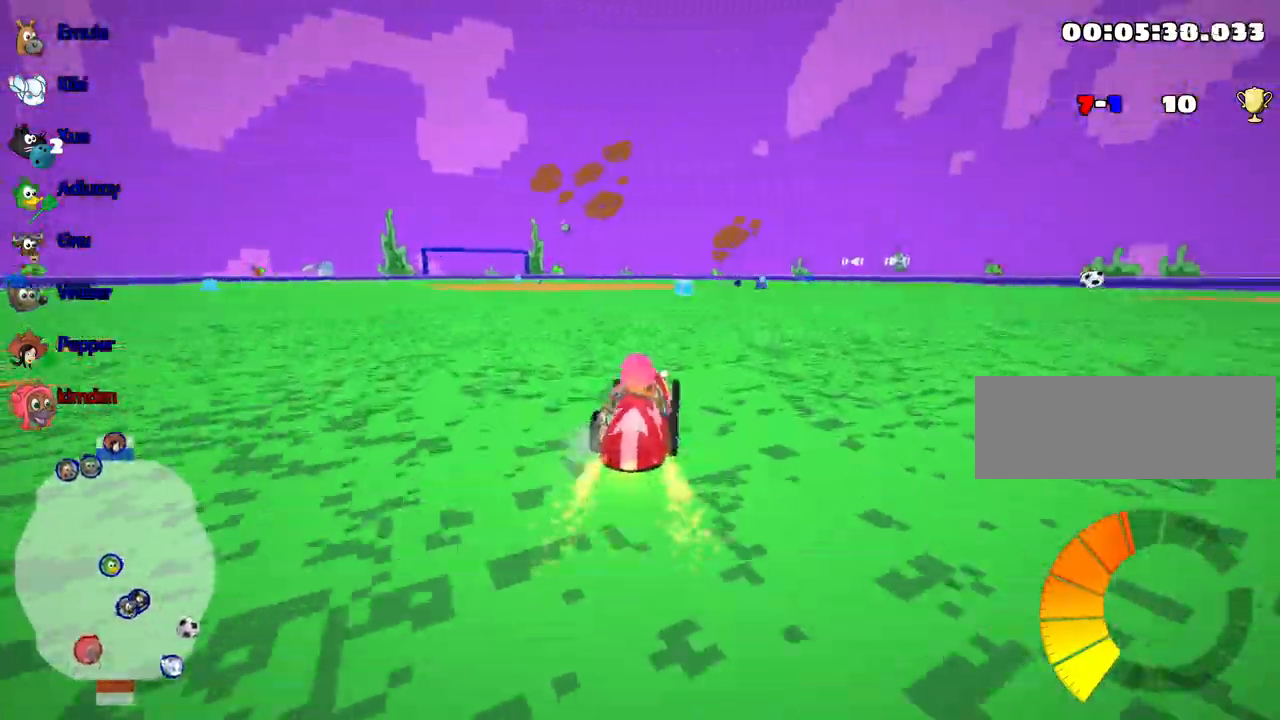
{"keys": ["left", "up"], "events": [[450, "left", "down"]]}
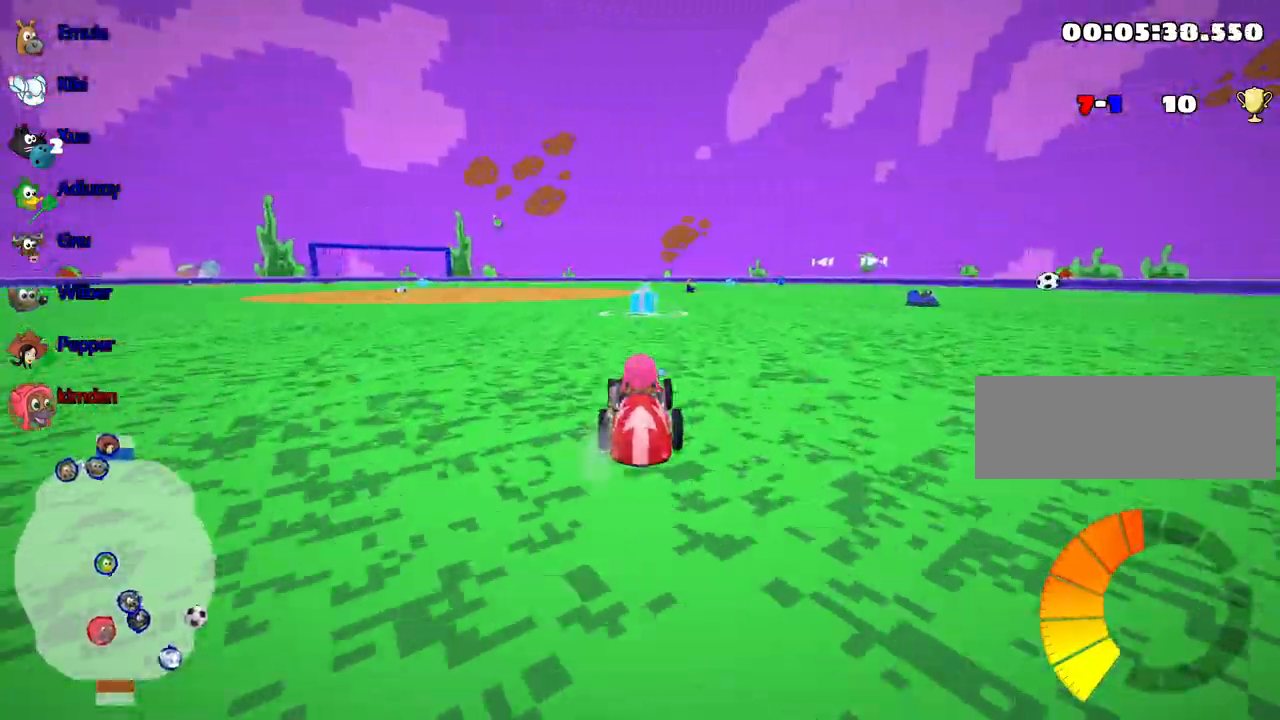
{"keys": ["right", "up"], "events": [[33, "left", "up"], [233, "right", "down"]]}
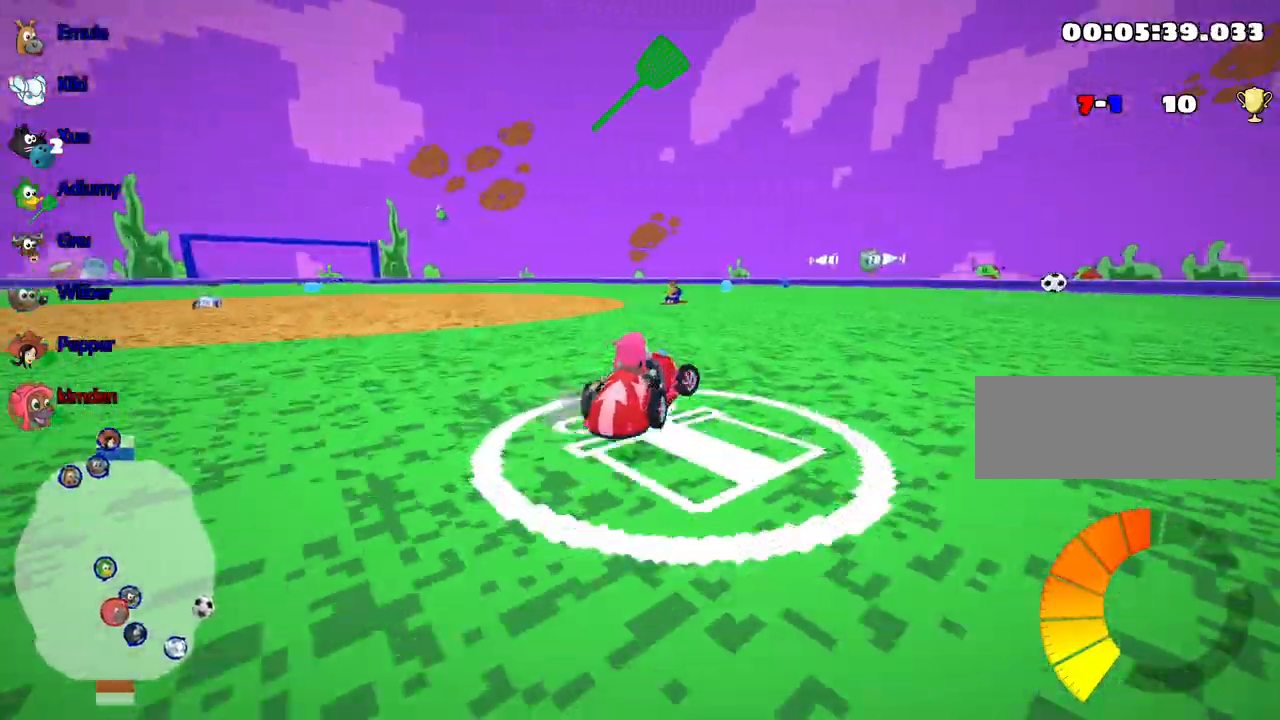
{"keys": ["left", "up"], "events": [[417, "right", "up"], [450, "left", "down"]]}
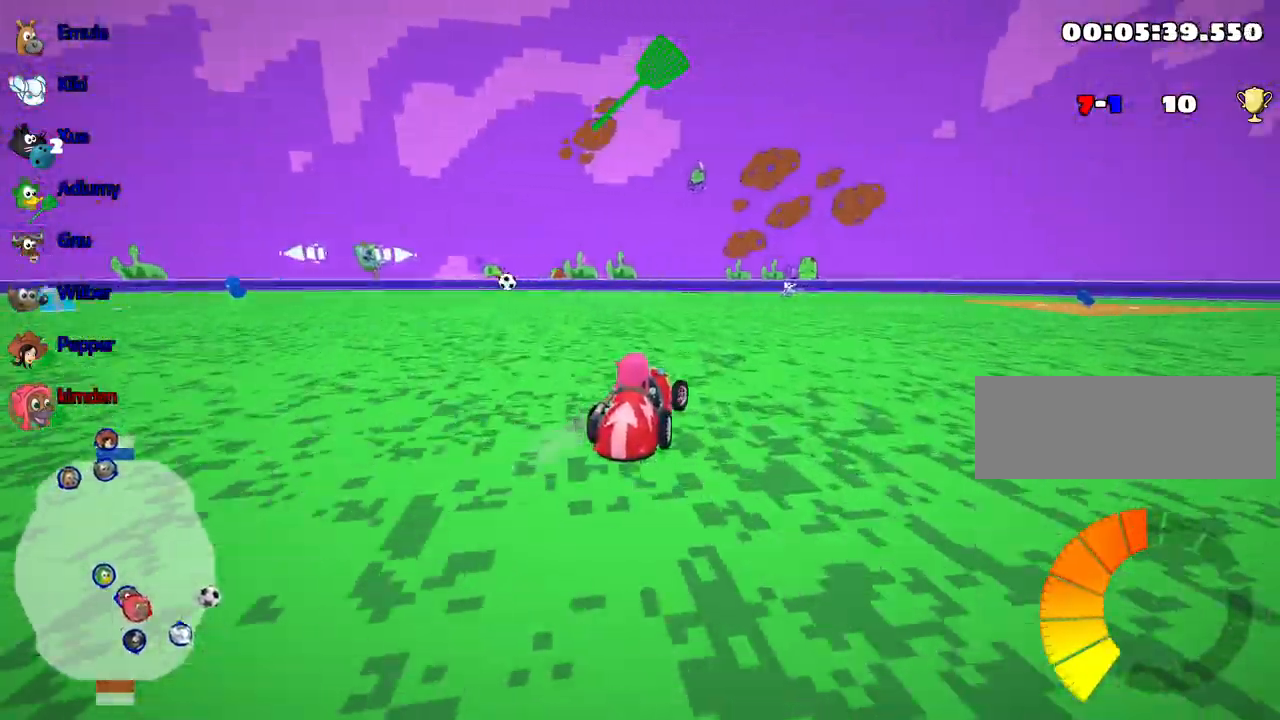
{"keys": ["left", "up"], "events": []}
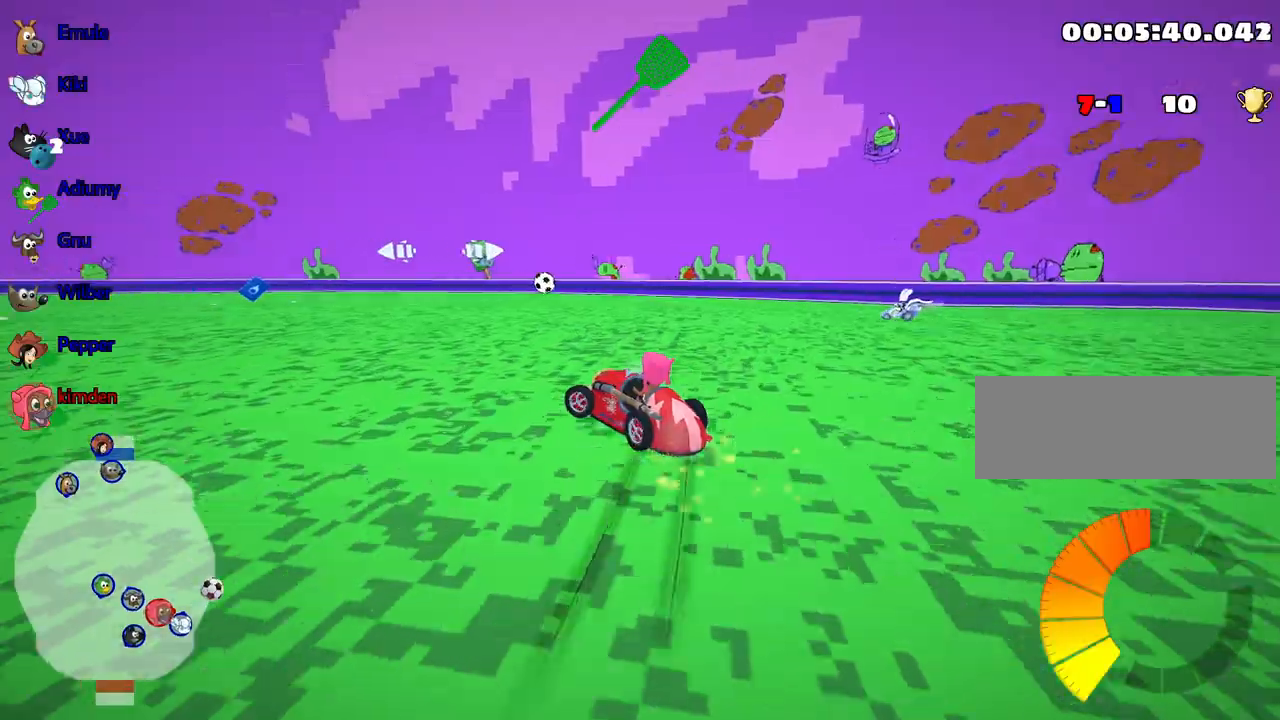
{"keys": ["fire", "right", "up"], "events": [[17, "left", "up"], [133, "right", "down"], [217, "fire", "down"]]}
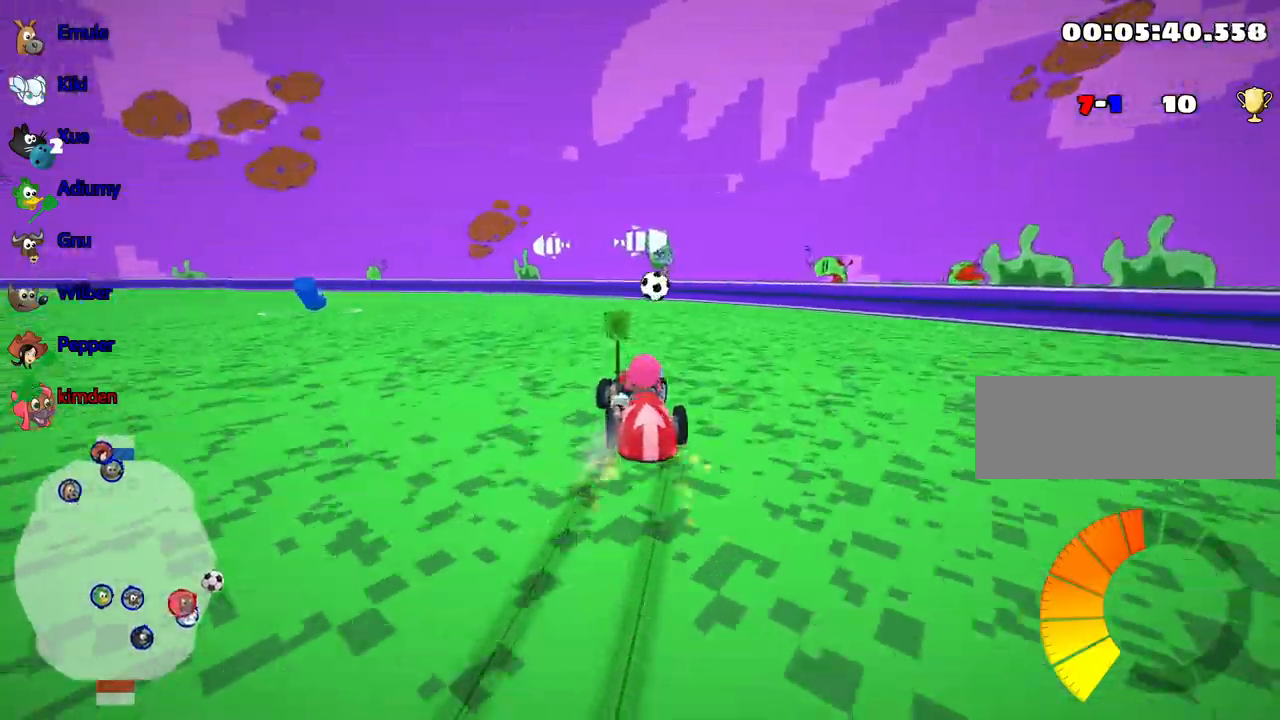
{"keys": ["up"], "events": [[67, "right", "up"], [100, "fire", "up"]]}
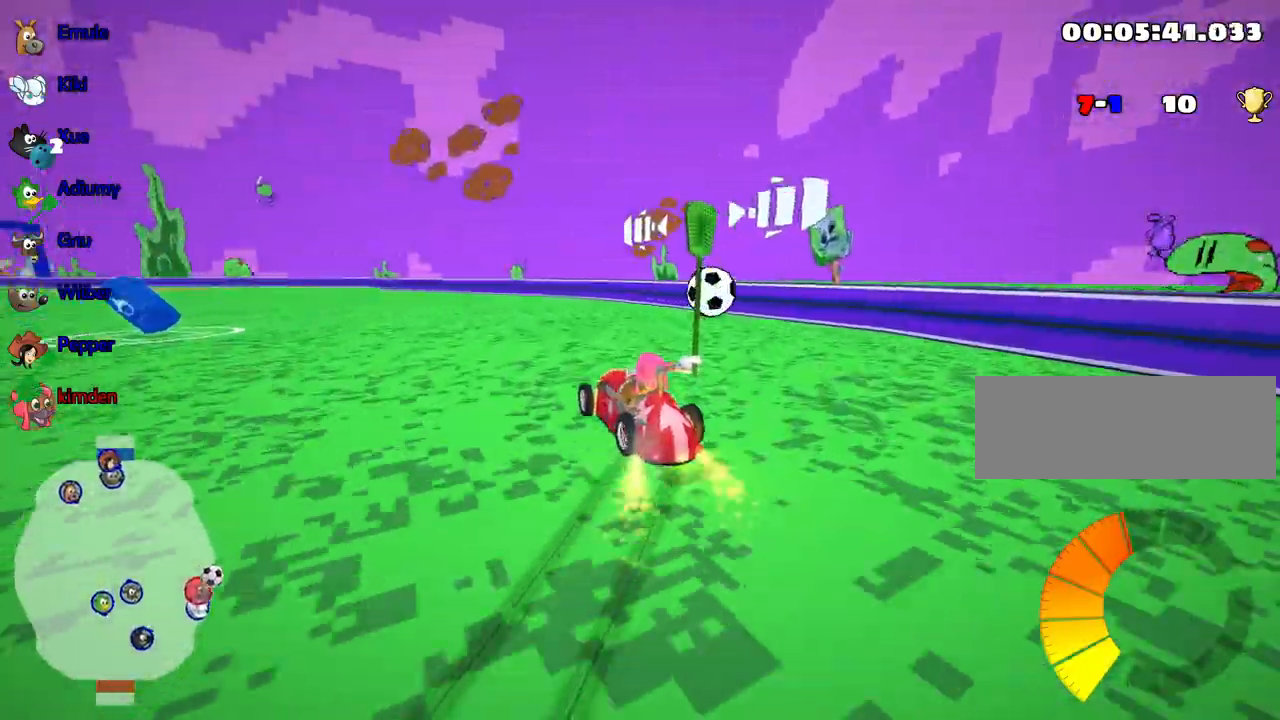
{"keys": ["left", "up"], "events": [[117, "right", "down"], [400, "right", "up"], [433, "left", "down"]]}
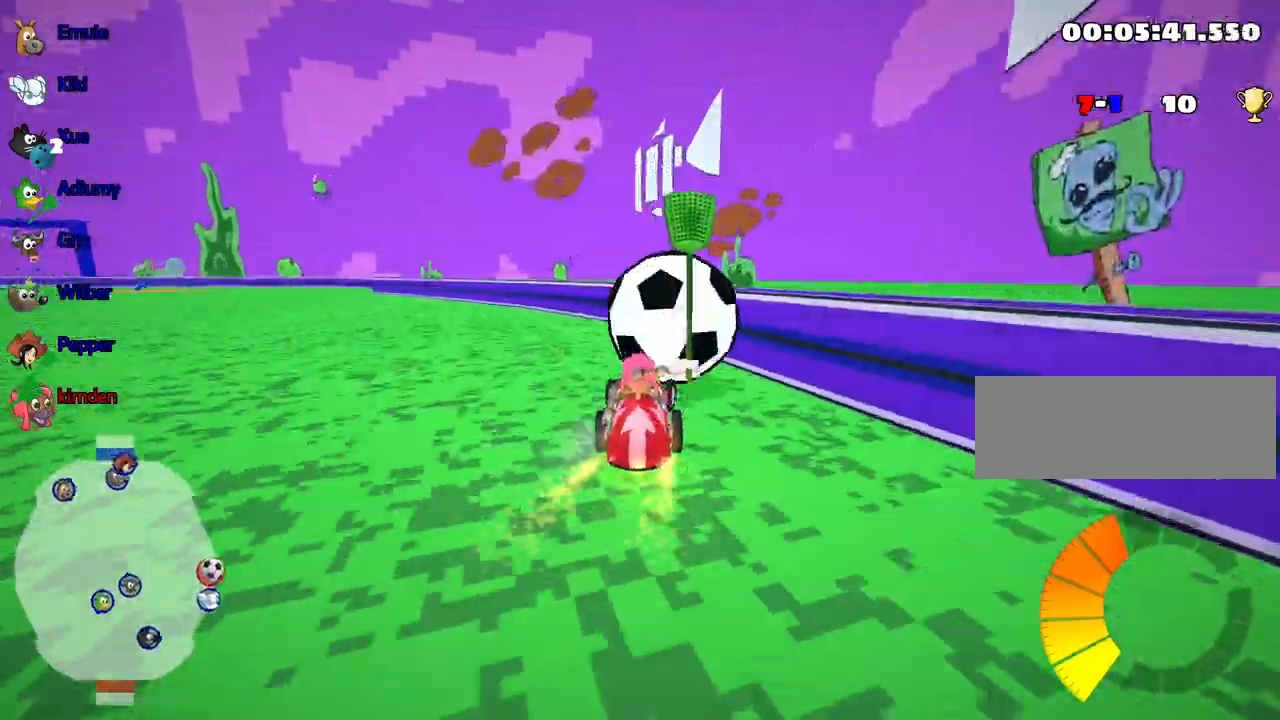
{"keys": ["up"], "events": [[467, "left", "up"]]}
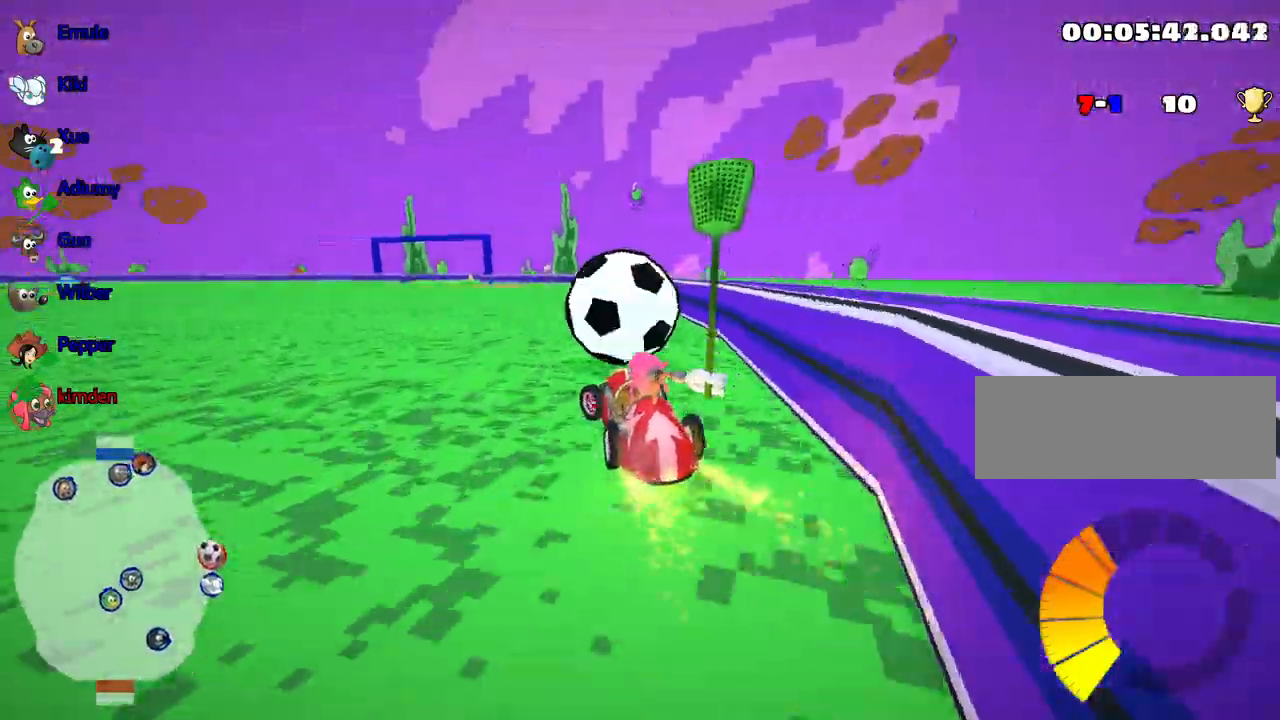
{"keys": ["right", "up"], "events": [[67, "right", "down"]]}
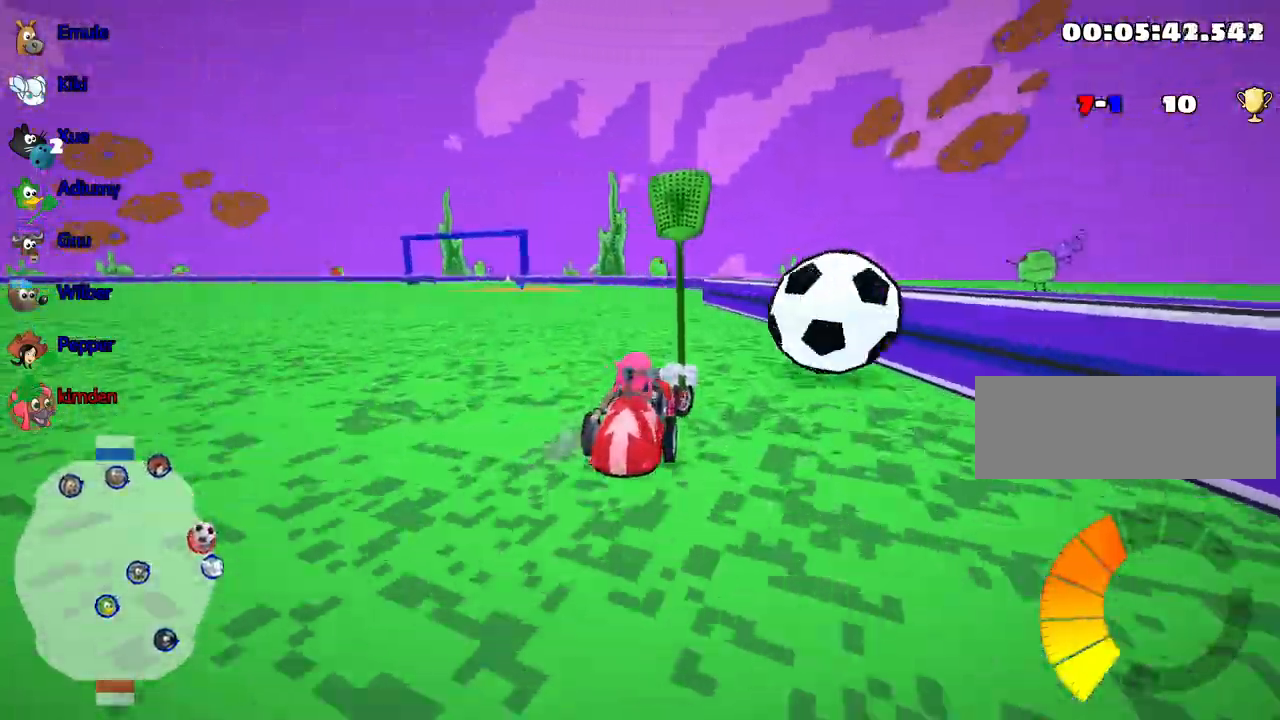
{"keys": ["left", "up"], "events": [[133, "right", "up"], [167, "left", "down"]]}
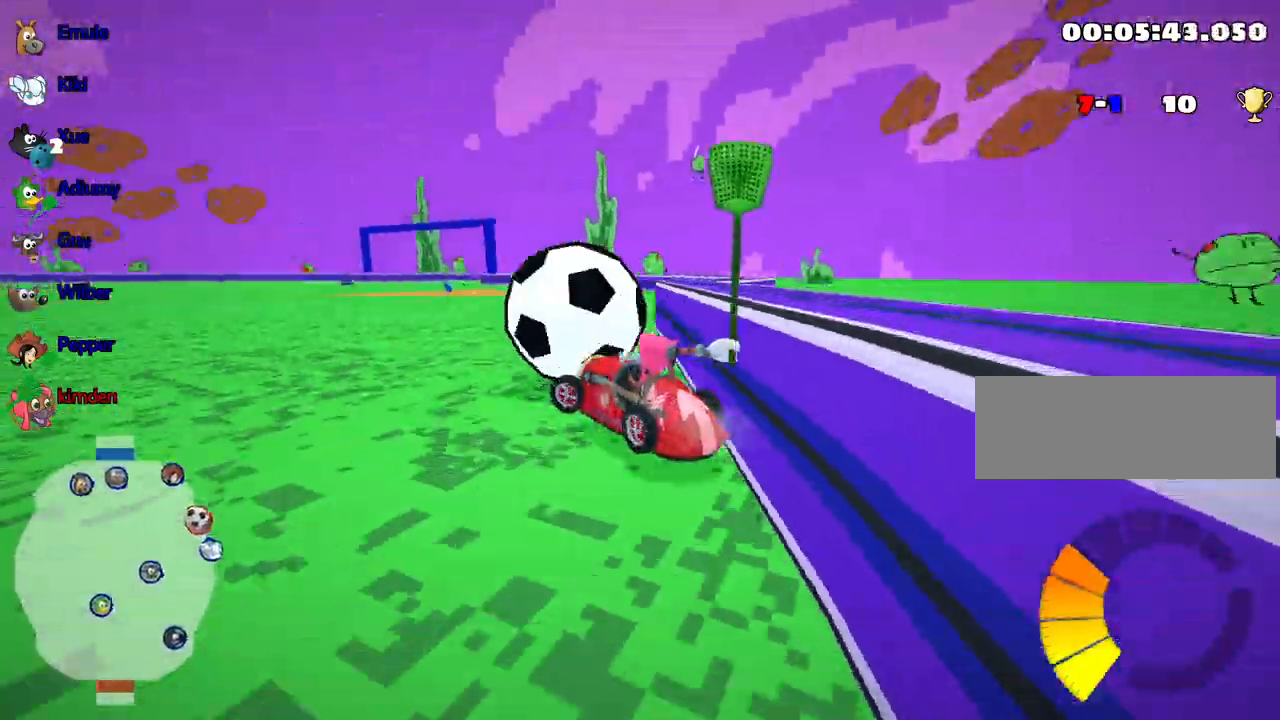
{"keys": ["right"], "events": [[33, "left", "up"], [50, "right", "down"], [433, "up", "up"]]}
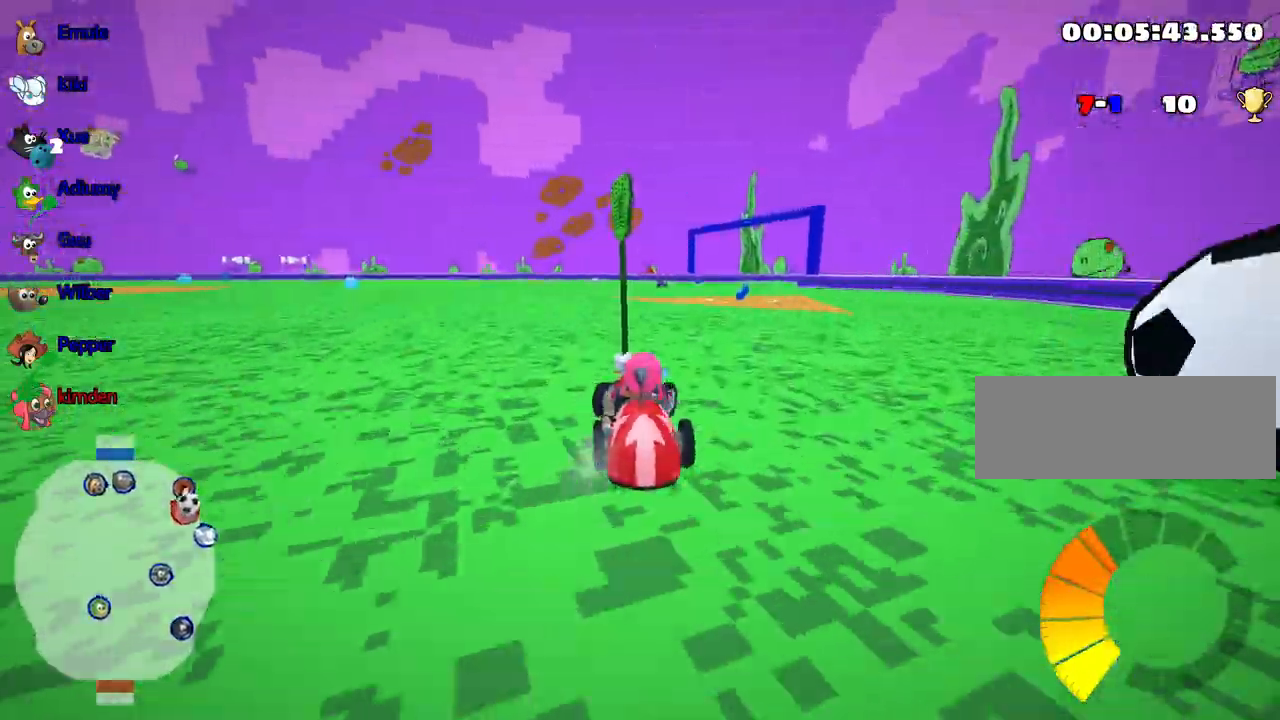
{"keys": ["down"], "events": [[333, "down", "down"], [467, "right", "up"]]}
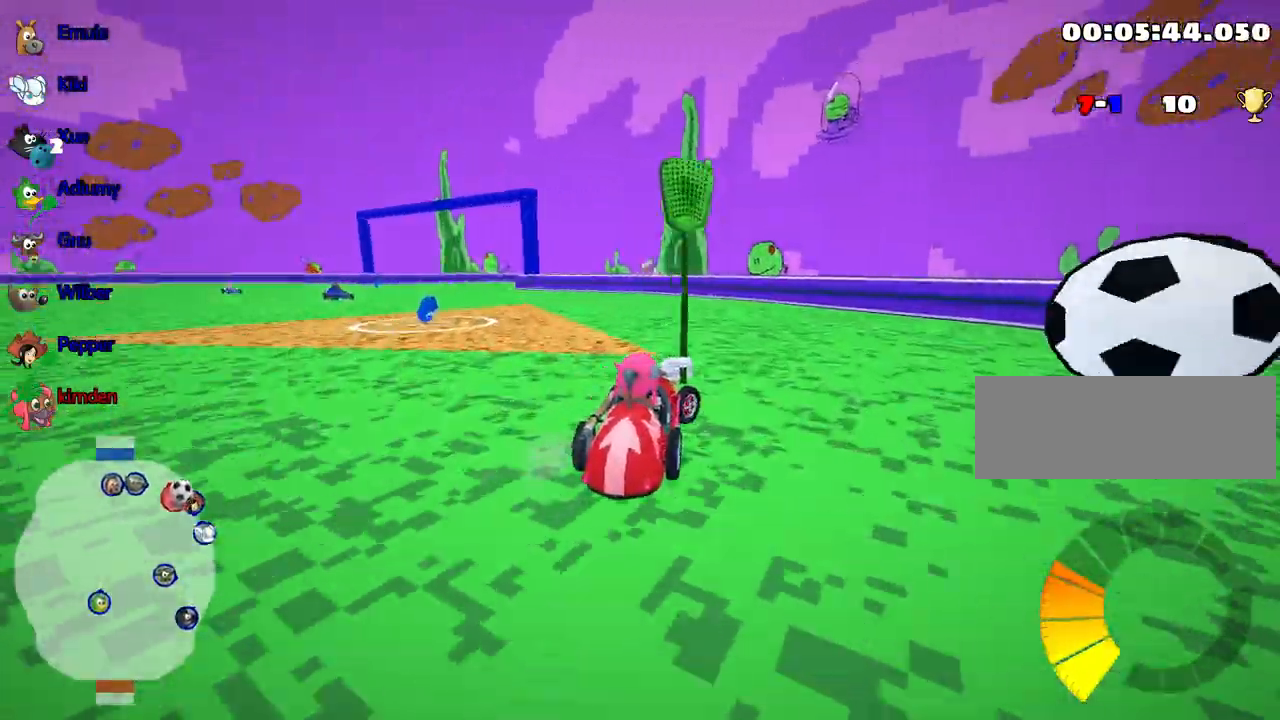
{"keys": ["left", "up"], "events": [[100, "right", "down"], [150, "down", "up"], [217, "up", "down"], [333, "right", "up"], [483, "left", "down"]]}
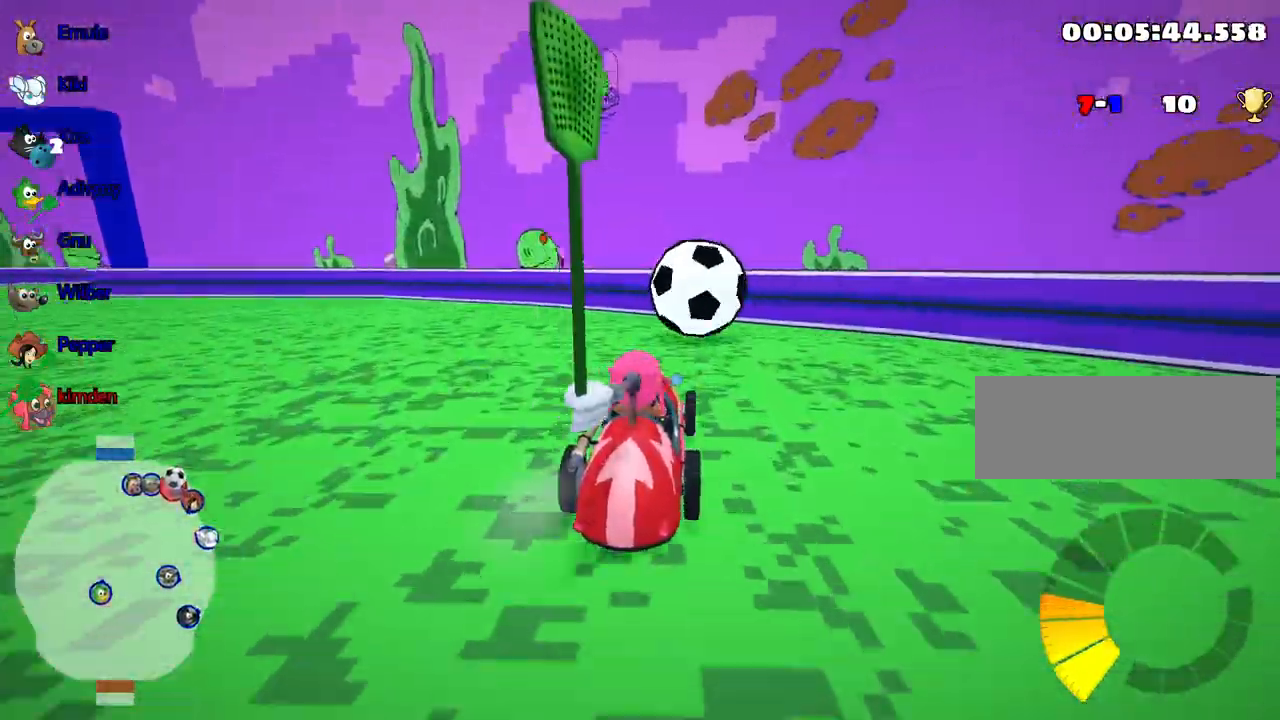
{"keys": ["left", "right", "up"], "events": [[400, "left", "up"], [433, "right", "down"], [500, "left", "down"]]}
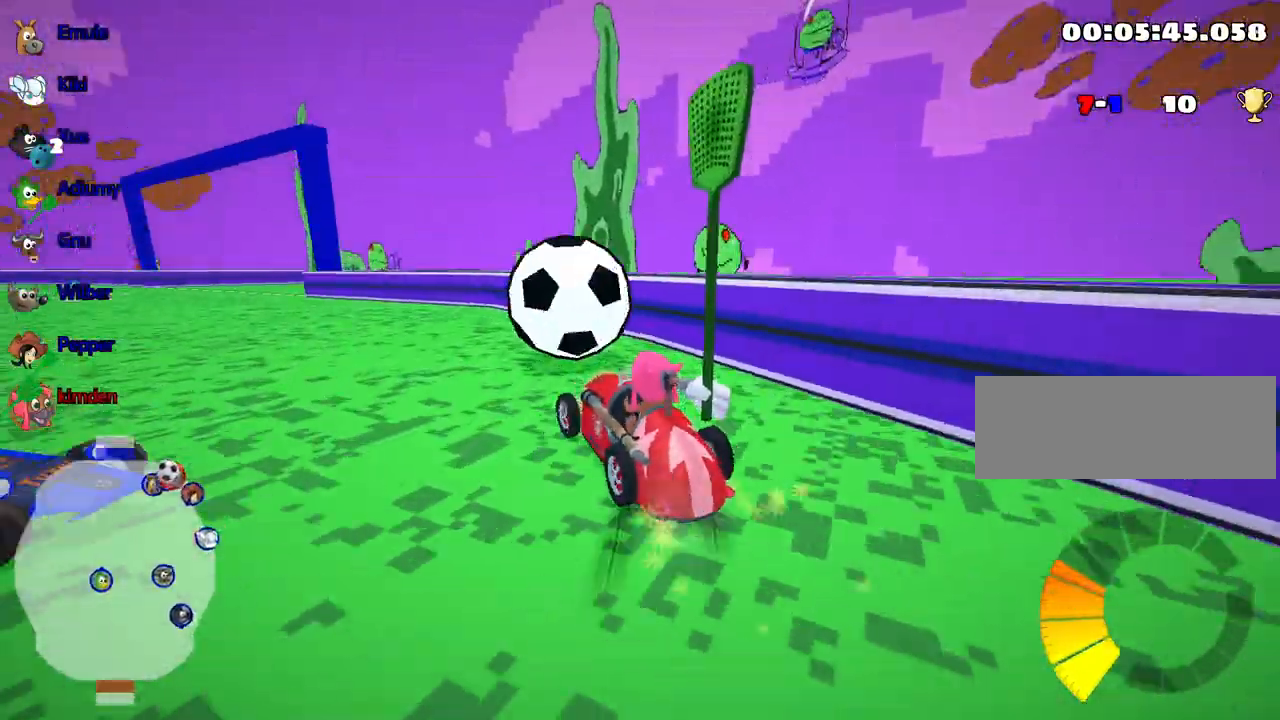
{"keys": ["up"], "events": [[33, "right", "up"], [467, "left", "up"]]}
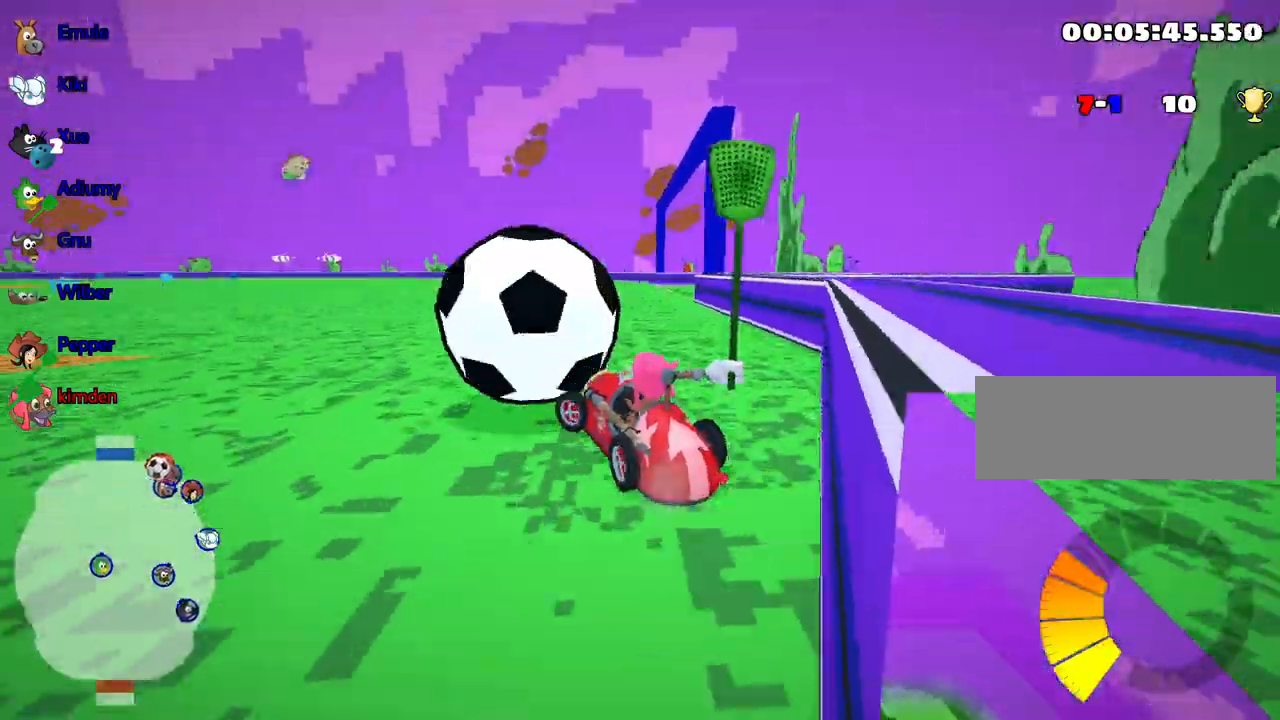
{"keys": [], "events": [[33, "up", "up"]]}
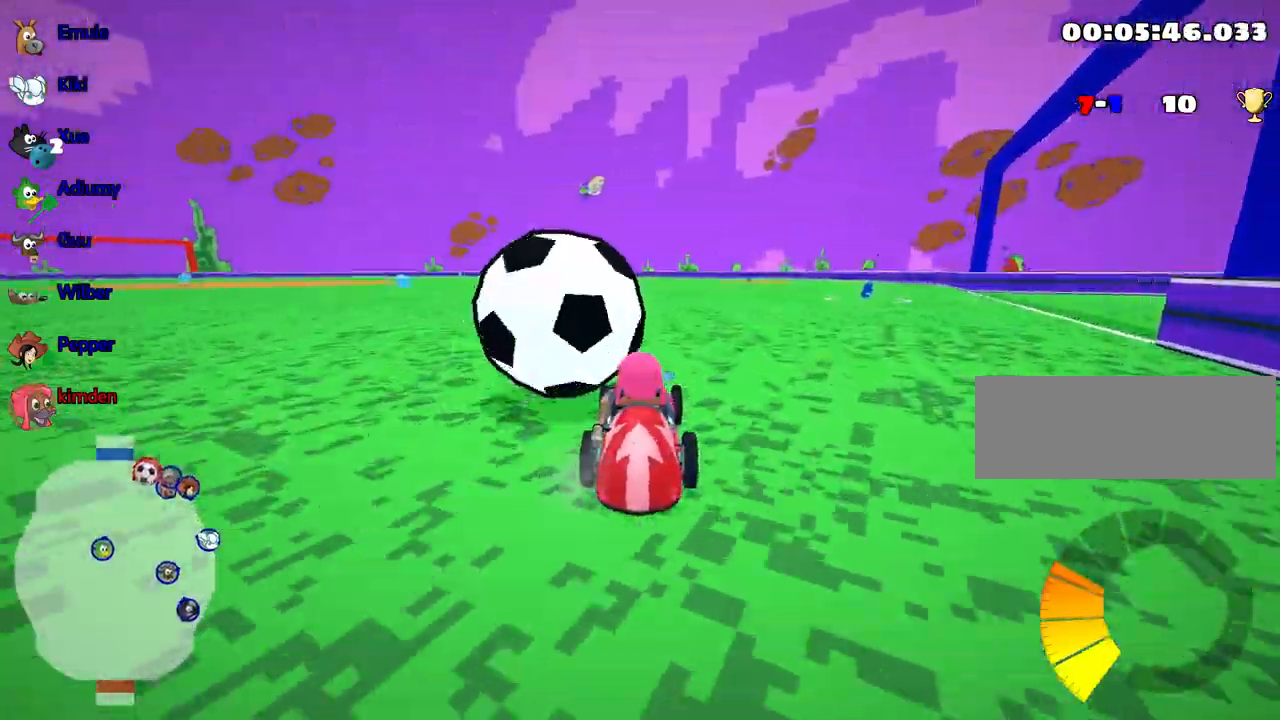
{"keys": ["left", "up"], "events": [[133, "down", "down"], [350, "down", "up"], [383, "up", "down"], [400, "left", "down"]]}
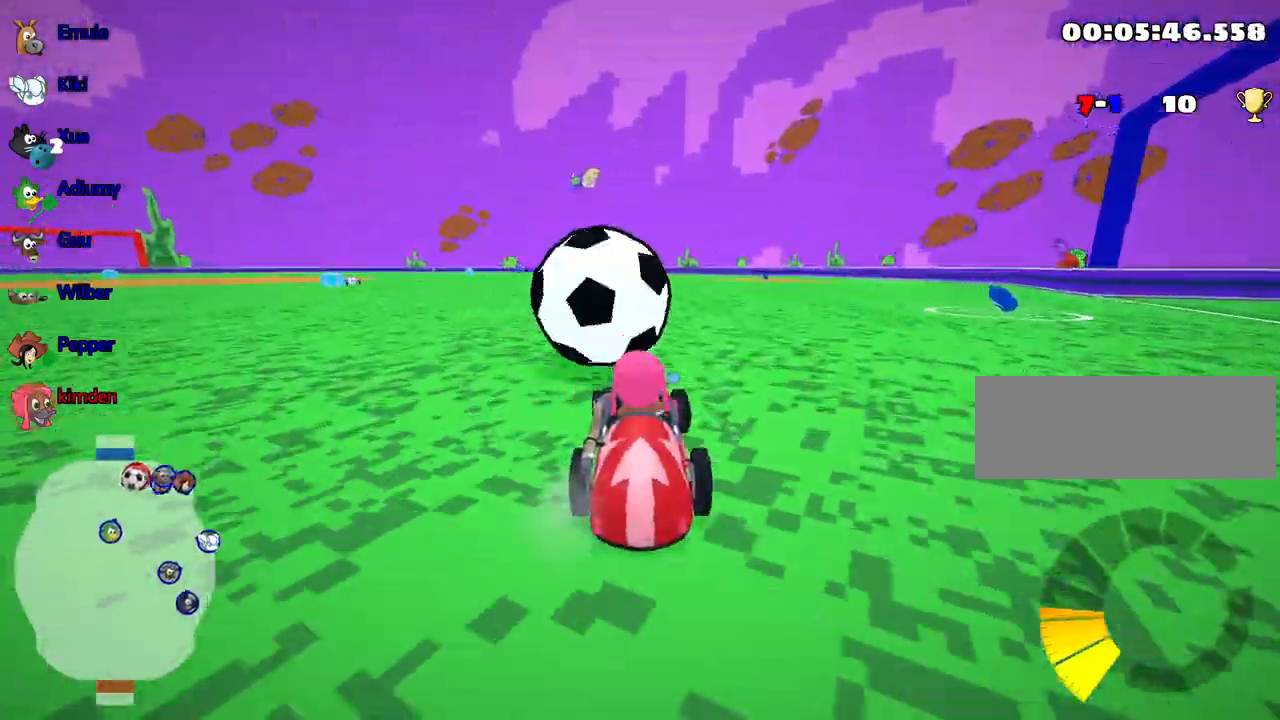
{"keys": ["nitro", "up"], "events": [[83, "nitro", "down"], [117, "left", "up"]]}
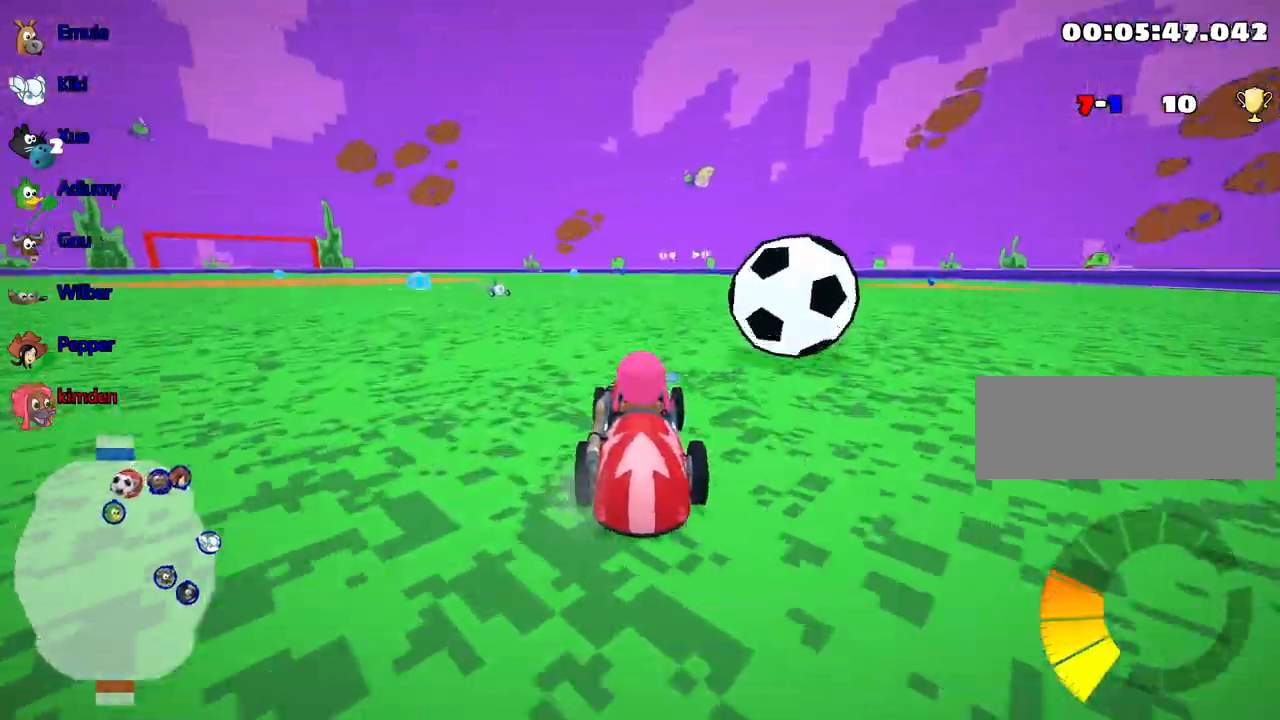
{"keys": ["right", "up"], "events": [[133, "right", "down"], [267, "nitro", "up"], [317, "right", "up"], [417, "right", "down"]]}
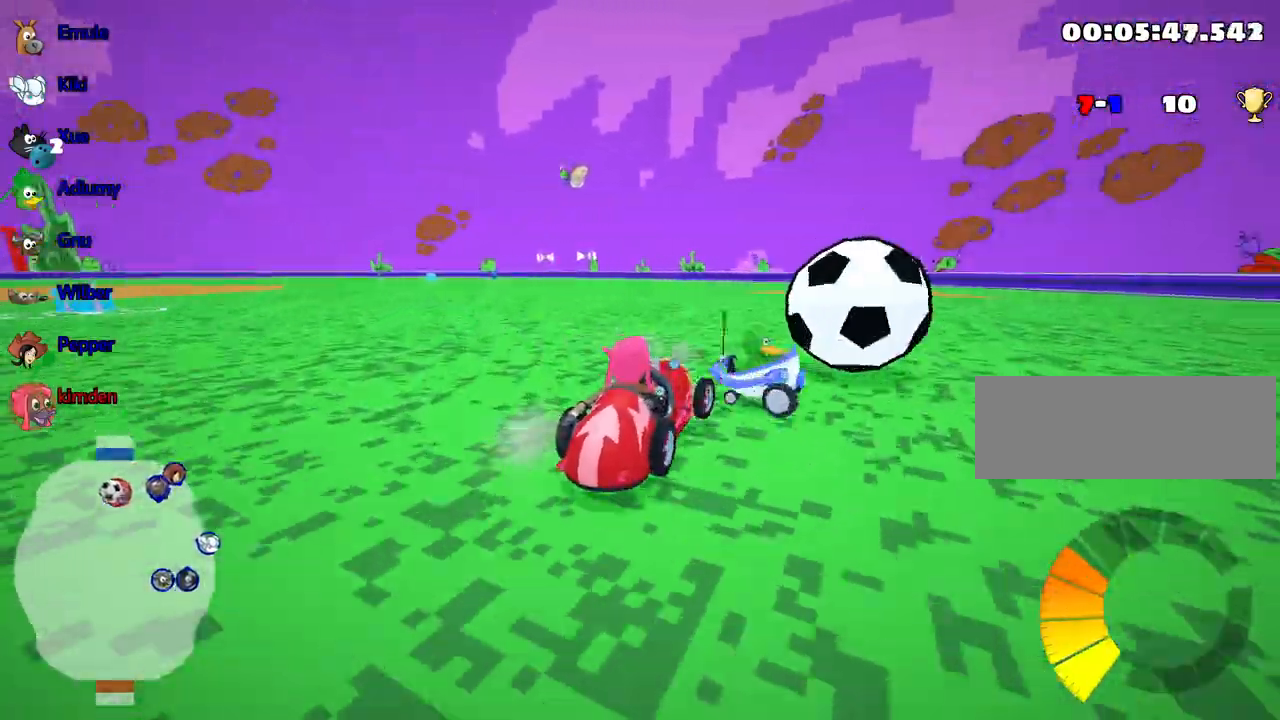
{"keys": ["left", "up"], "events": [[317, "right", "up"], [367, "left", "down"]]}
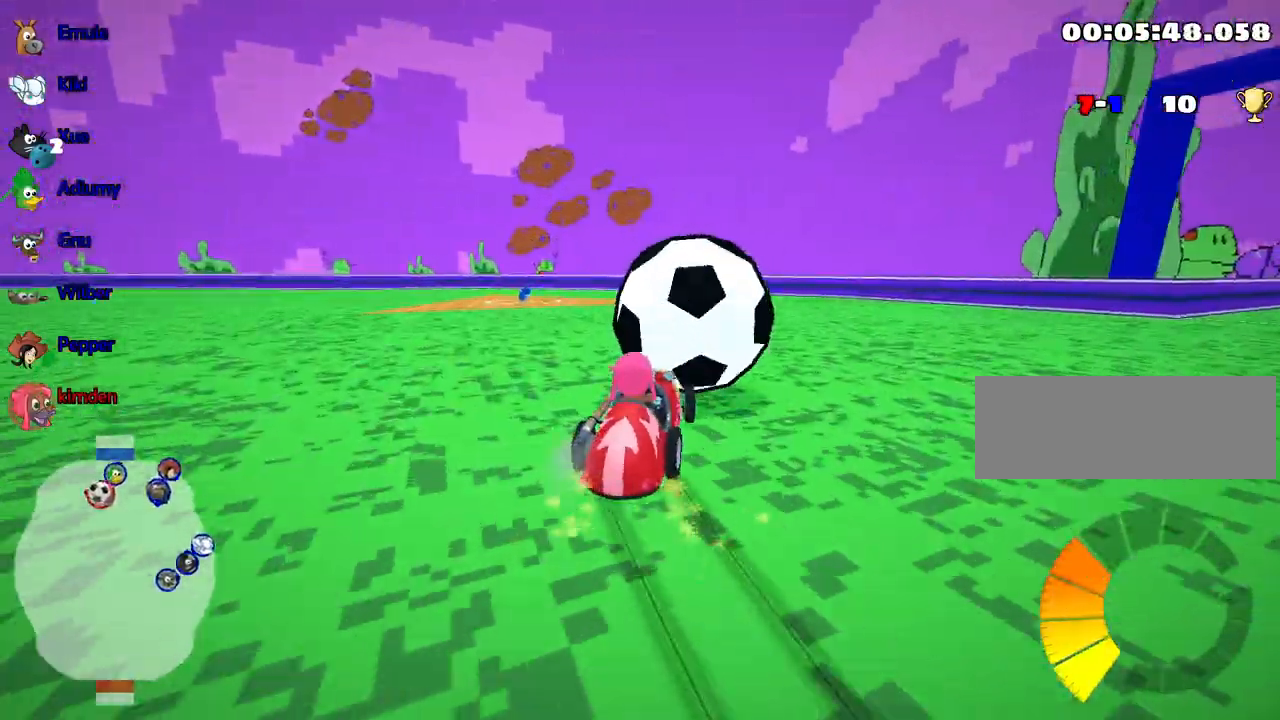
{"keys": ["up"], "events": [[233, "left", "up"]]}
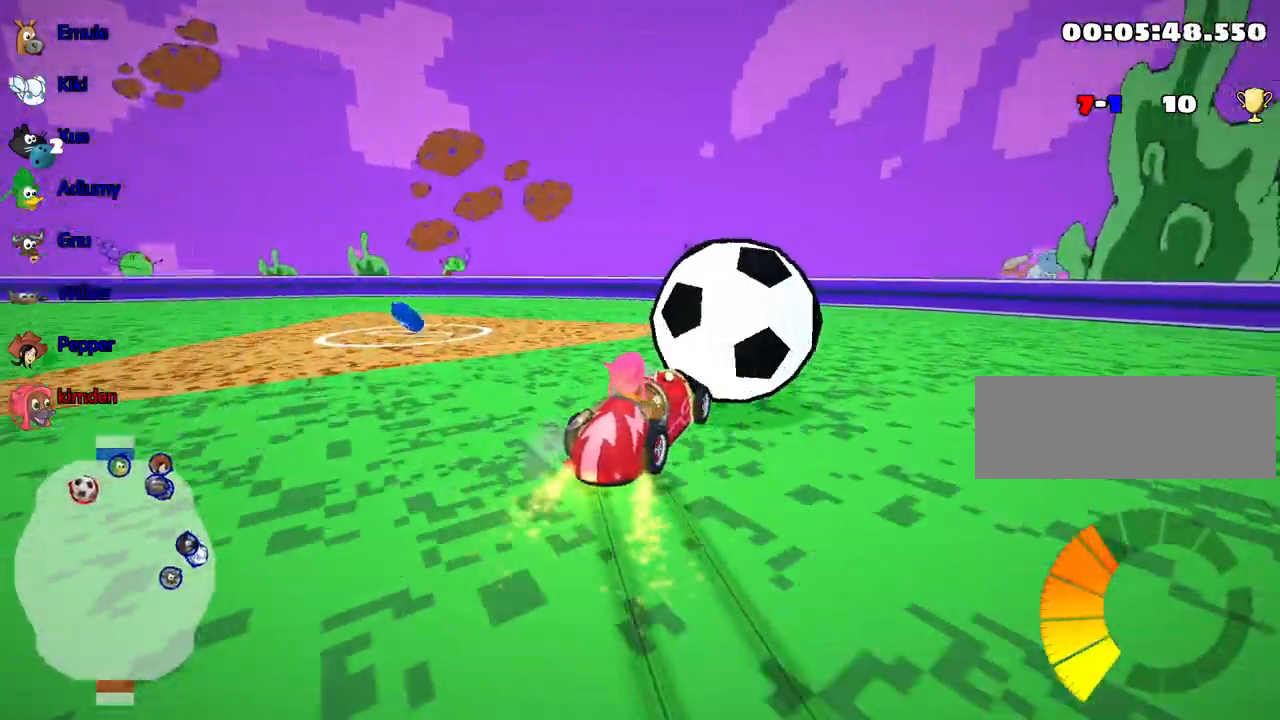
{"keys": ["right", "up"], "events": [[317, "right", "down"]]}